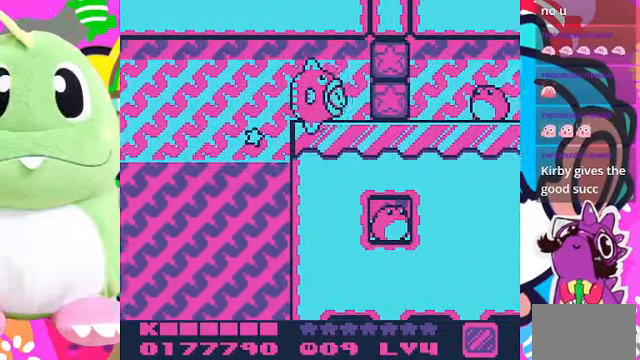
Gameplay with a controller (PlayStation layout); each line is a JSON object with the inputs held at the frame after it. "events" lists button and stick changes between this image and that frame as [ms after this image, input, new state], when the widget could be followed in between. Not read: L3 R3.
{"buttons": ["DPAD_RIGHT"], "left_stick": "center", "right_stick": "center", "events": [[167, "SQUARE", "down"], [467, "SQUARE", "up"]]}
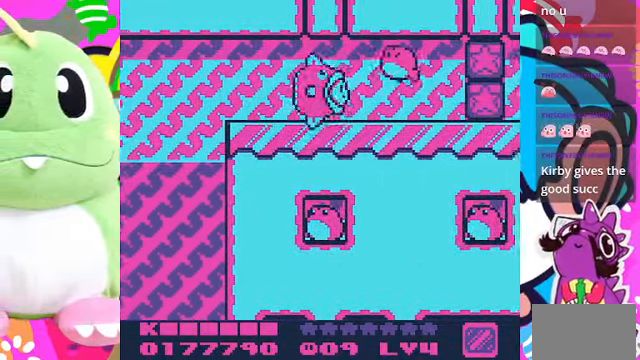
{"buttons": ["SQUARE", "DPAD_RIGHT"], "left_stick": "center", "right_stick": "center", "events": [[233, "SQUARE", "down"]]}
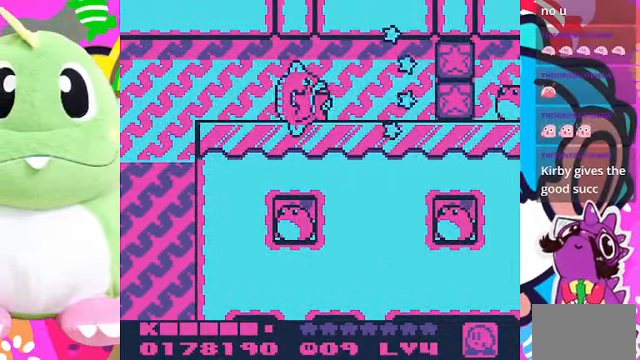
{"buttons": ["CROSS", "DPAD_LEFT"], "left_stick": "center", "right_stick": "center", "events": [[100, "DPAD_RIGHT", "up"], [100, "SQUARE", "up"], [433, "DPAD_LEFT", "down"], [500, "CROSS", "down"]]}
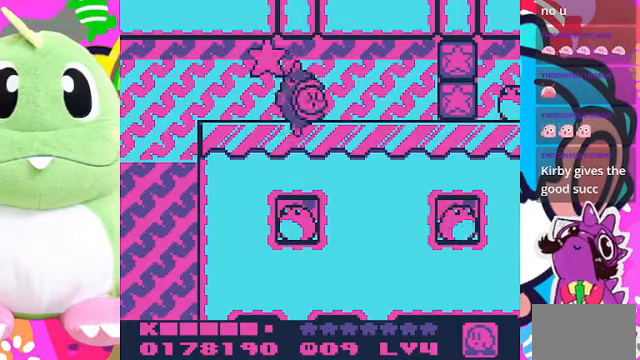
{"buttons": [], "left_stick": "center", "right_stick": "center"}
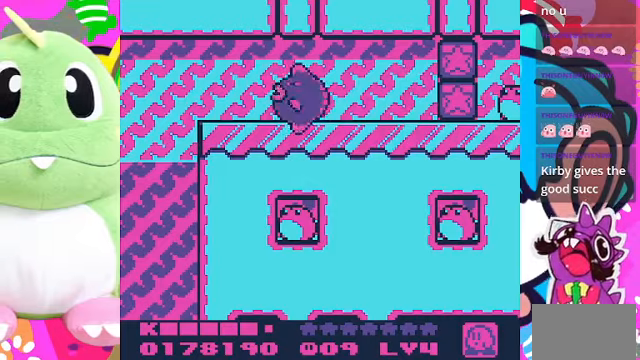
{"buttons": ["DPAD_RIGHT"], "left_stick": "center", "right_stick": "center", "events": [[33, "DPAD_DOWN", "down"], [266, "DPAD_DOWN", "up"], [266, "DPAD_RIGHT", "down"]]}
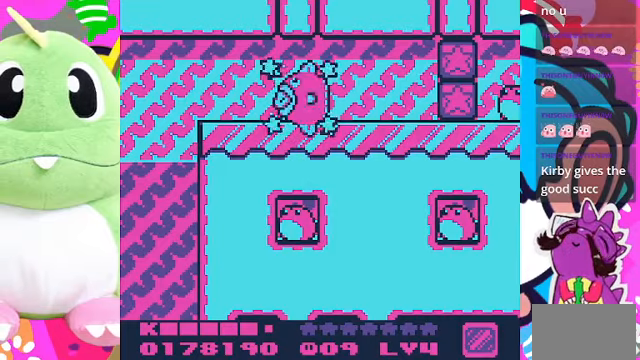
{"buttons": ["DPAD_RIGHT"], "left_stick": "center", "right_stick": "center", "events": []}
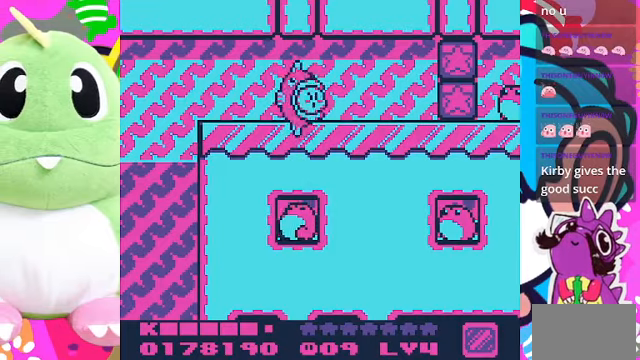
{"buttons": ["DPAD_RIGHT"], "left_stick": "center", "right_stick": "center", "events": []}
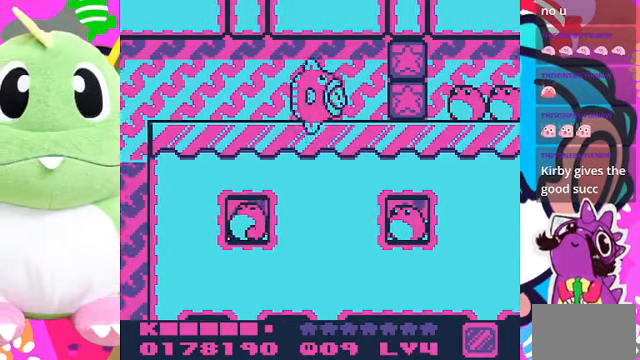
{"buttons": ["SQUARE", "DPAD_RIGHT"], "left_stick": "center", "right_stick": "center", "events": [[100, "CROSS", "down"], [200, "SQUARE", "down"], [366, "CROSS", "up"]]}
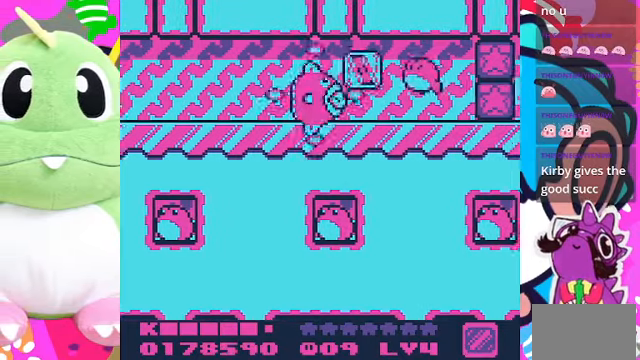
{"buttons": ["SQUARE", "DPAD_RIGHT"], "left_stick": "center", "right_stick": "center", "events": []}
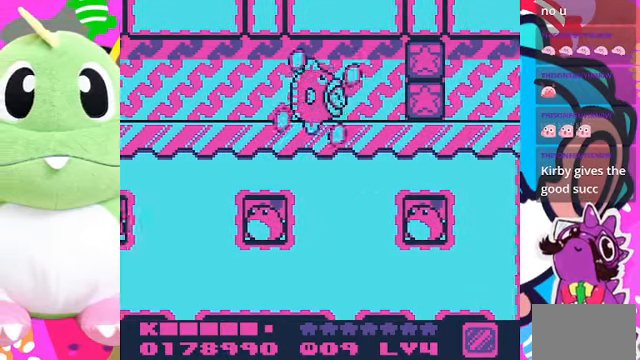
{"buttons": ["SQUARE", "DPAD_RIGHT"], "left_stick": "center", "right_stick": "center", "events": [[66, "SQUARE", "up"], [333, "CROSS", "down"], [400, "SQUARE", "down"], [466, "CROSS", "up"]]}
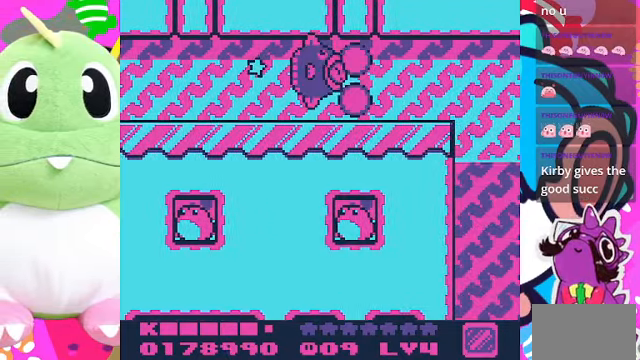
{"buttons": ["SQUARE", "DPAD_RIGHT"], "left_stick": "center", "right_stick": "center", "events": []}
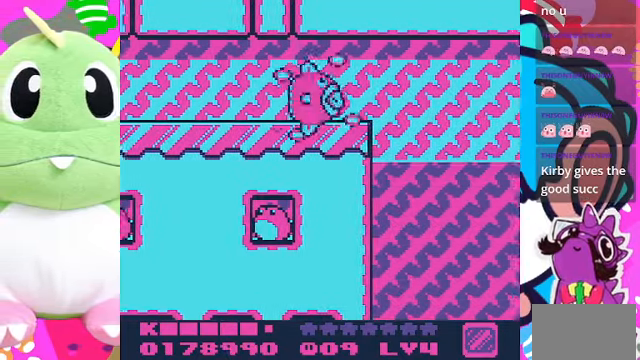
{"buttons": ["SQUARE", "DPAD_RIGHT"], "left_stick": "center", "right_stick": "center", "events": []}
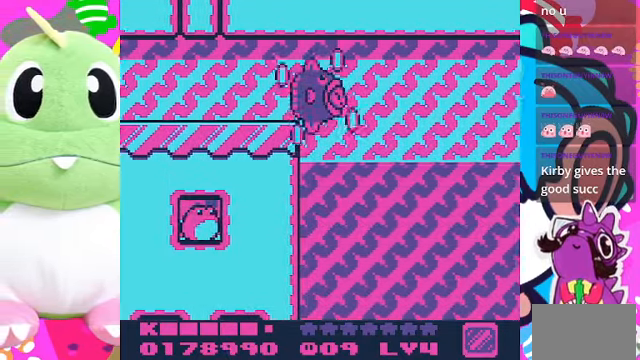
{"buttons": ["SQUARE", "DPAD_RIGHT"], "left_stick": "center", "right_stick": "center", "events": []}
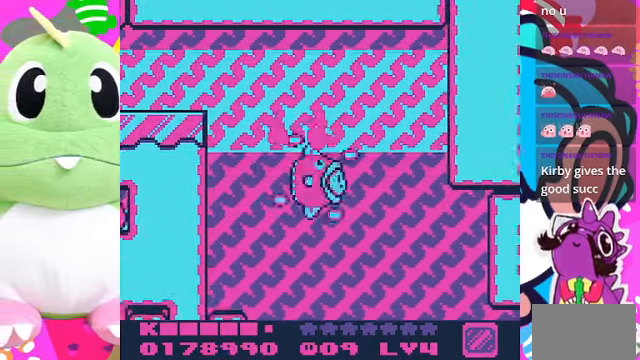
{"buttons": ["SQUARE", "DPAD_DOWN", "DPAD_LEFT"], "left_stick": "center", "right_stick": "center", "events": [[167, "DPAD_DOWN", "down"], [300, "DPAD_RIGHT", "up"], [467, "DPAD_LEFT", "down"]]}
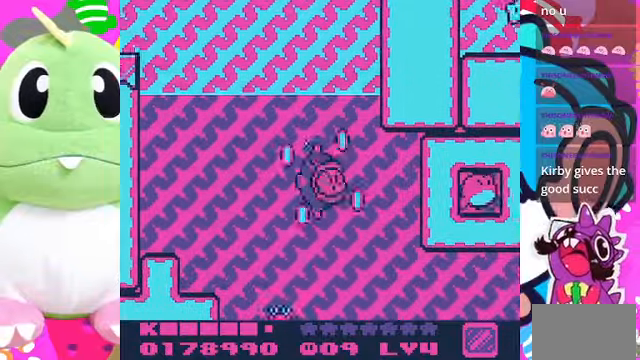
{"buttons": ["SQUARE", "DPAD_RIGHT"], "left_stick": "center", "right_stick": "center", "events": [[34, "DPAD_DOWN", "up"], [167, "DPAD_DOWN", "down"], [167, "DPAD_LEFT", "up"], [367, "DPAD_RIGHT", "down"], [434, "DPAD_DOWN", "up"]]}
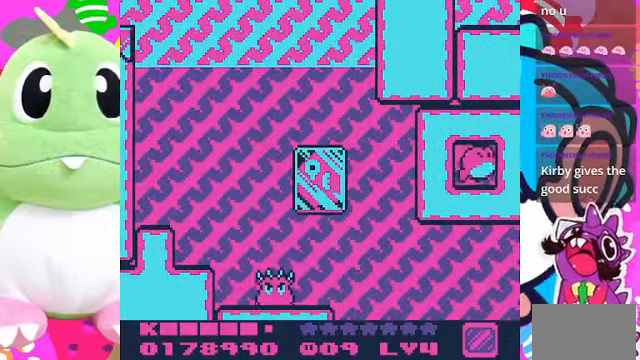
{"buttons": [], "left_stick": "center", "right_stick": "center", "events": [[234, "SQUARE", "up"], [500, "DPAD_RIGHT", "up"]]}
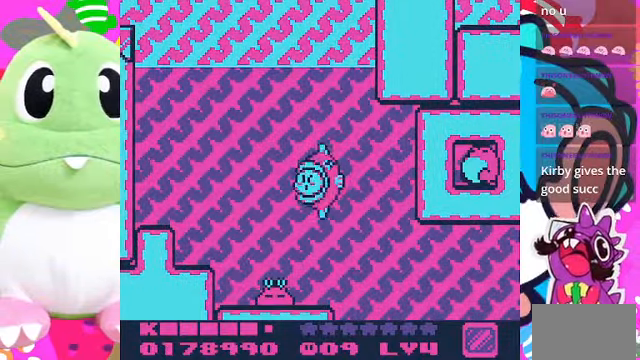
{"buttons": ["DPAD_DOWN", "DPAD_RIGHT"], "left_stick": "center", "right_stick": "center", "events": [[134, "DPAD_LEFT", "down"], [234, "CROSS", "down"], [234, "DPAD_LEFT", "up"], [234, "DPAD_UP", "down"], [267, "DPAD_UP", "up"], [300, "DPAD_RIGHT", "down"], [400, "CROSS", "up"], [500, "DPAD_DOWN", "down"]]}
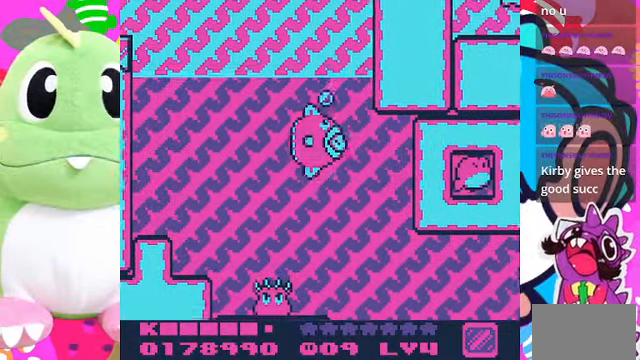
{"buttons": ["DPAD_DOWN", "DPAD_RIGHT"], "left_stick": "center", "right_stick": "center", "events": []}
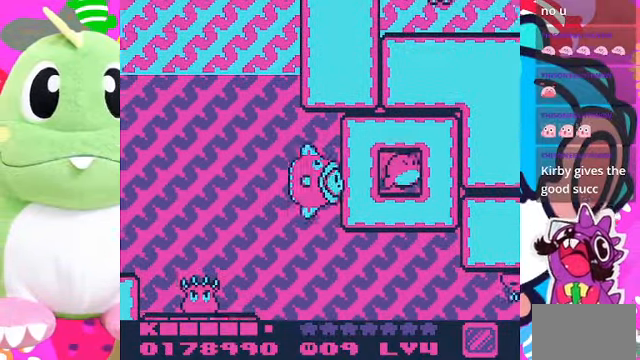
{"buttons": ["DPAD_DOWN", "DPAD_RIGHT"], "left_stick": "center", "right_stick": "center", "events": []}
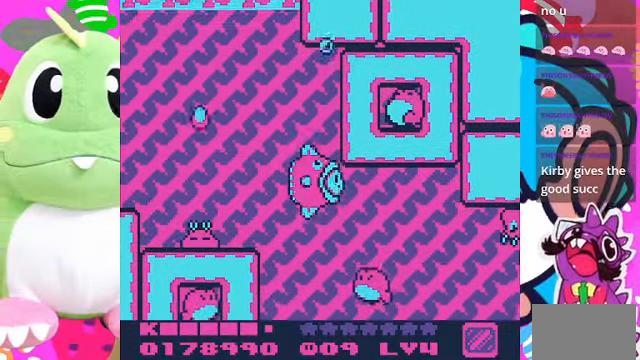
{"buttons": ["SQUARE", "DPAD_DOWN", "DPAD_RIGHT"], "left_stick": "center", "right_stick": "center", "events": [[134, "DPAD_DOWN", "up"], [234, "SQUARE", "down"], [367, "DPAD_DOWN", "down"]]}
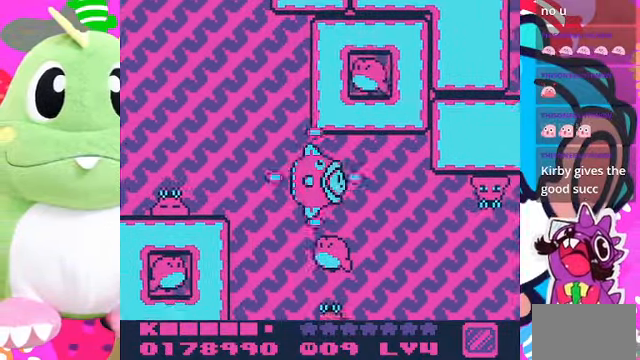
{"buttons": ["SQUARE", "DPAD_DOWN", "DPAD_RIGHT"], "left_stick": "center", "right_stick": "center", "events": []}
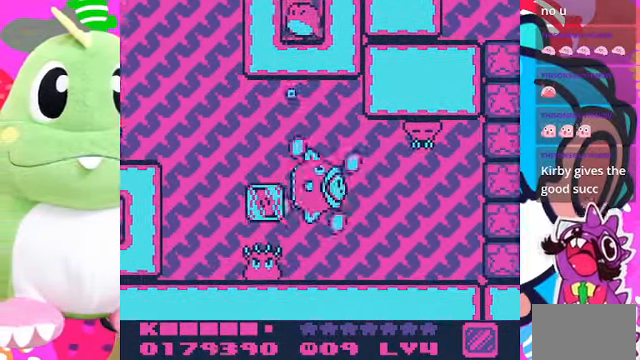
{"buttons": ["SQUARE", "DPAD_UP", "DPAD_RIGHT"], "left_stick": "center", "right_stick": "center", "events": [[100, "SQUARE", "up"], [134, "DPAD_RIGHT", "up"], [200, "DPAD_DOWN", "up"], [200, "DPAD_LEFT", "down"], [267, "DPAD_LEFT", "up"], [334, "DPAD_UP", "down"], [500, "DPAD_RIGHT", "down"], [500, "SQUARE", "down"]]}
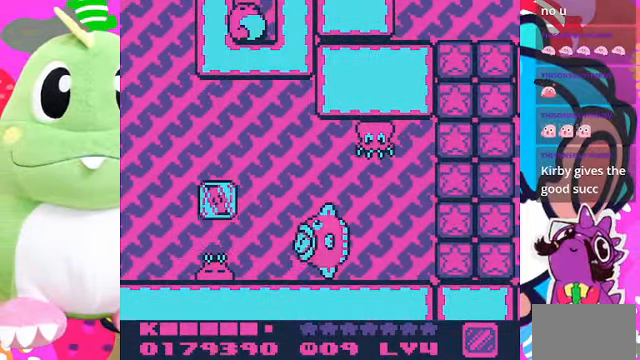
{"buttons": ["SQUARE", "DPAD_UP", "DPAD_RIGHT"], "left_stick": "center", "right_stick": "center", "events": []}
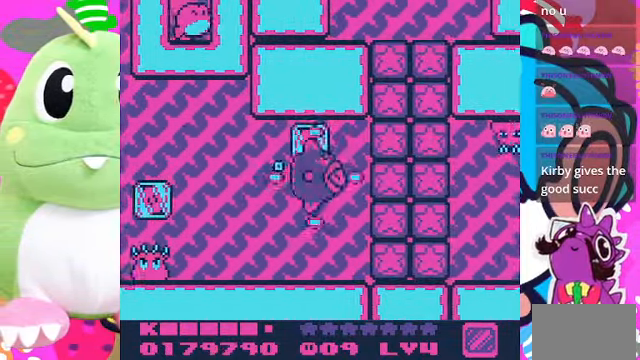
{"buttons": ["DPAD_RIGHT"], "left_stick": "center", "right_stick": "center", "events": [[34, "DPAD_UP", "up"], [234, "SQUARE", "up"]]}
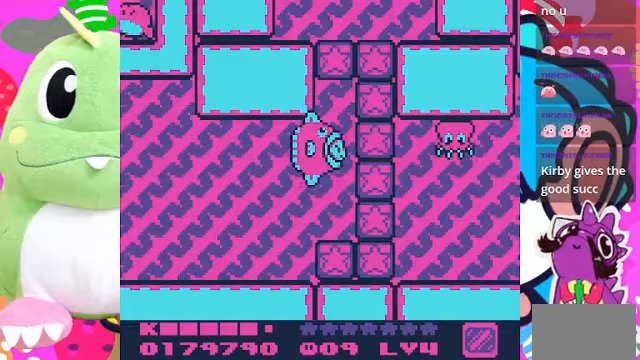
{"buttons": ["SQUARE", "DPAD_UP"], "left_stick": "center", "right_stick": "center", "events": [[167, "SQUARE", "down"], [433, "DPAD_RIGHT", "up"], [433, "DPAD_UP", "down"]]}
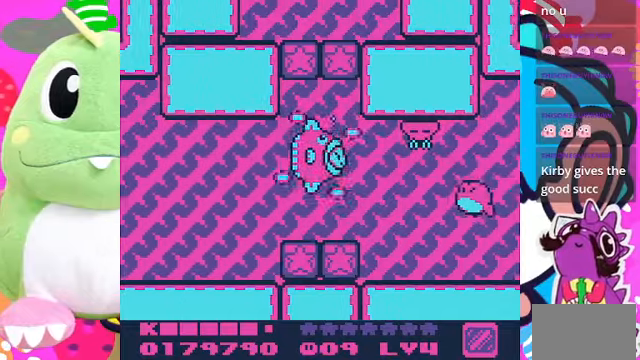
{"buttons": ["SQUARE", "DPAD_UP"], "left_stick": "center", "right_stick": "center", "events": []}
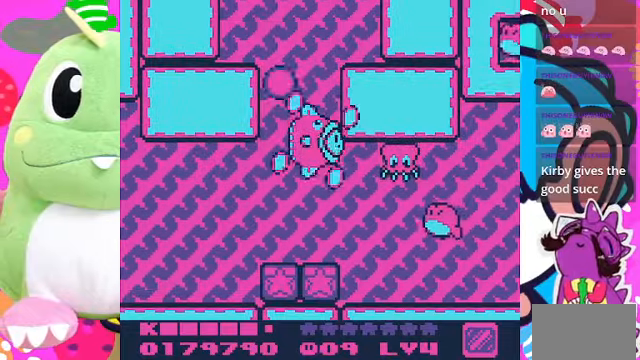
{"buttons": ["DPAD_UP"], "left_stick": "center", "right_stick": "center", "events": [[133, "DPAD_LEFT", "down"], [200, "SQUARE", "up"], [233, "DPAD_LEFT", "up"]]}
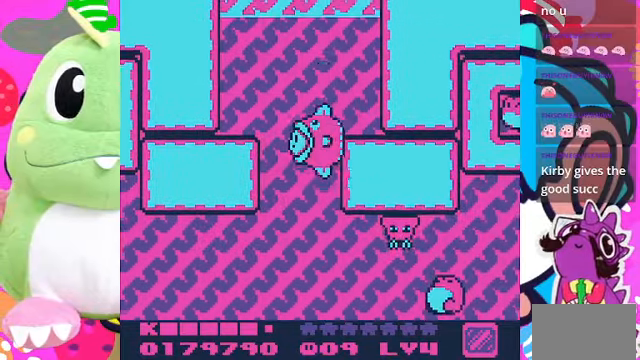
{"buttons": ["DPAD_UP"], "left_stick": "center", "right_stick": "center", "events": []}